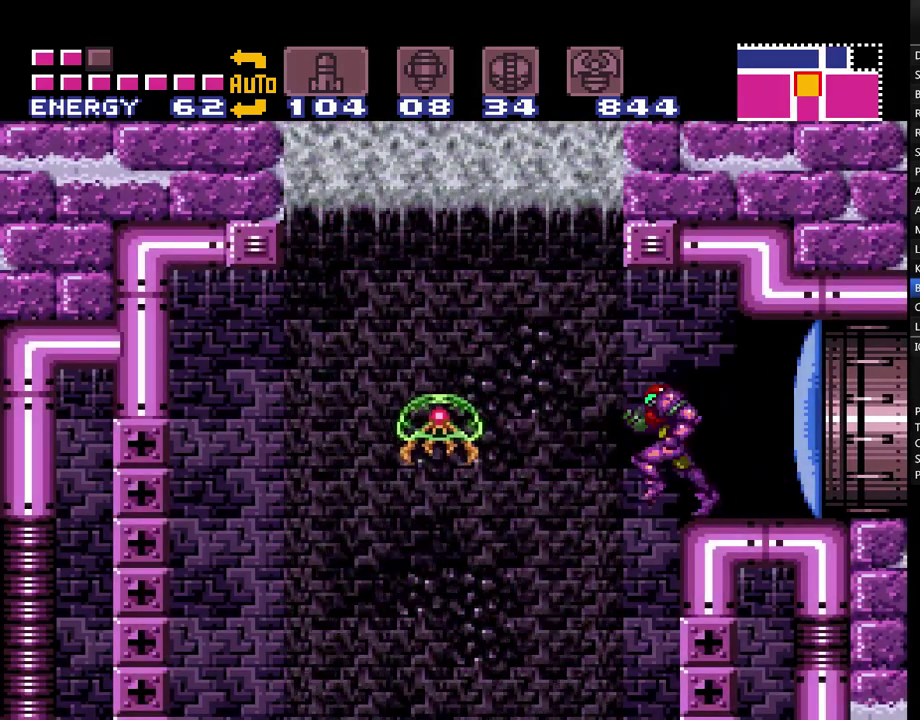
Gameplay with a controller (Nintendo layout); each line is a JSON object with the inputs held at the frame after it. "events" lists button and stick changes between this image and that frame as [ms after this image, input, new state], when the widget could be followed in between. Not read: L3 R3.
{"buttons": ["A", "L1", "DPAD_LEFT"], "events": [[283, "L1", "down"]]}
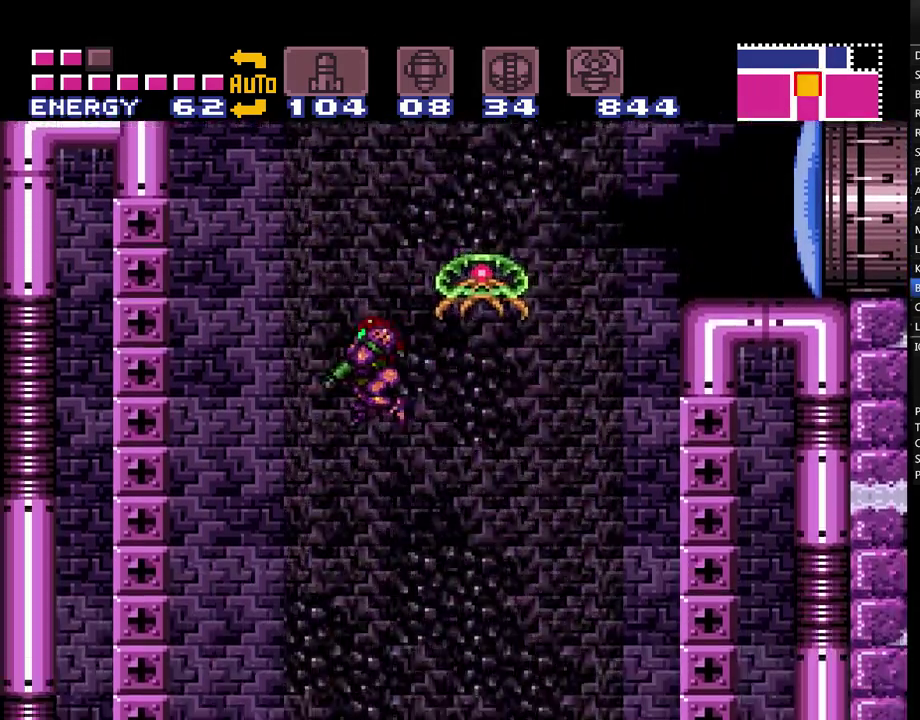
{"buttons": ["A", "L1", "DPAD_LEFT"], "events": [[250, "Y", "down"], [300, "Y", "up"]]}
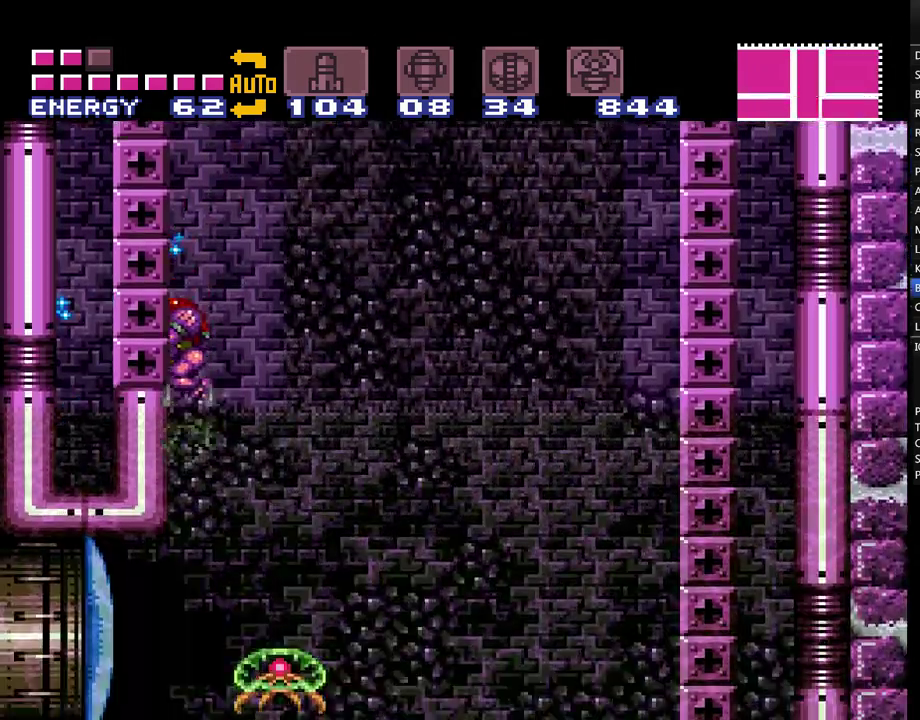
{"buttons": ["A", "L1", "DPAD_LEFT"], "events": [[283, "Y", "down"], [367, "Y", "up"]]}
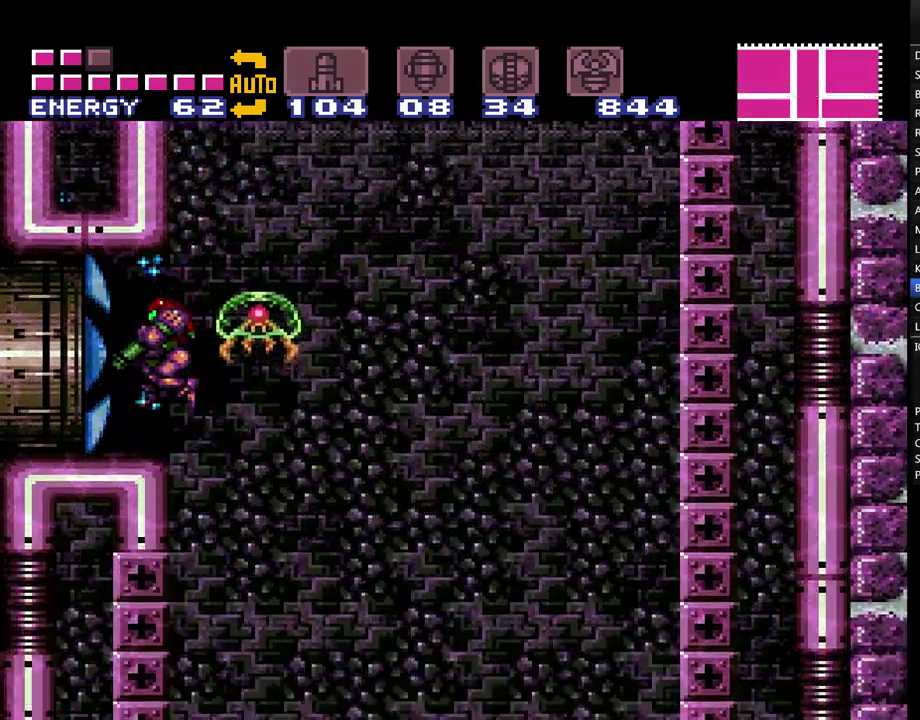
{"buttons": ["A", "B", "DPAD_LEFT"], "events": [[67, "A", "up"], [67, "L1", "up"], [117, "A", "down"], [217, "B", "down"]]}
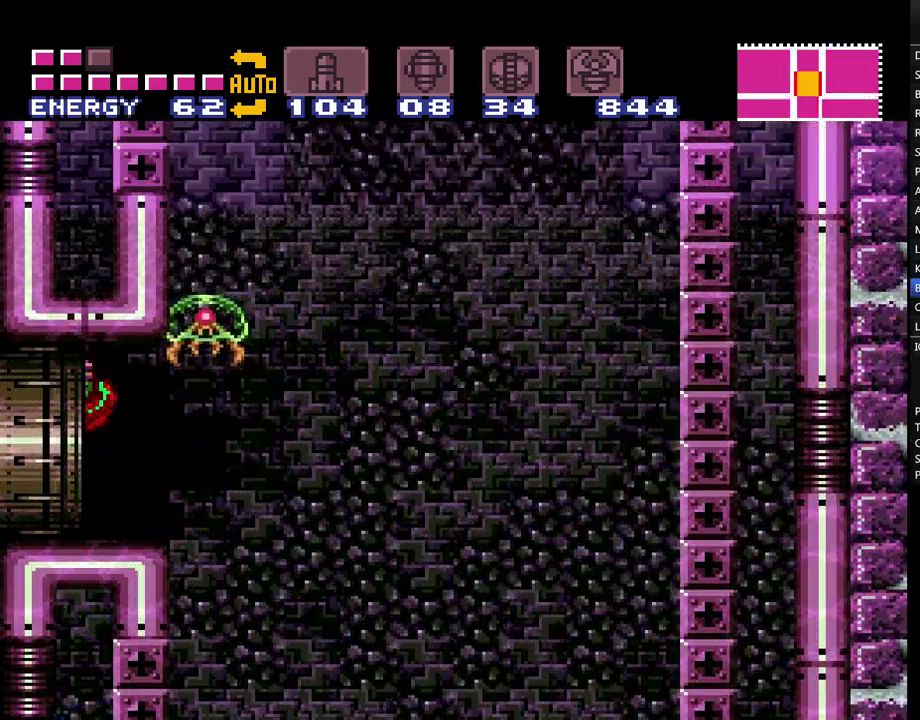
{"buttons": ["A", "B", "DPAD_LEFT"], "events": []}
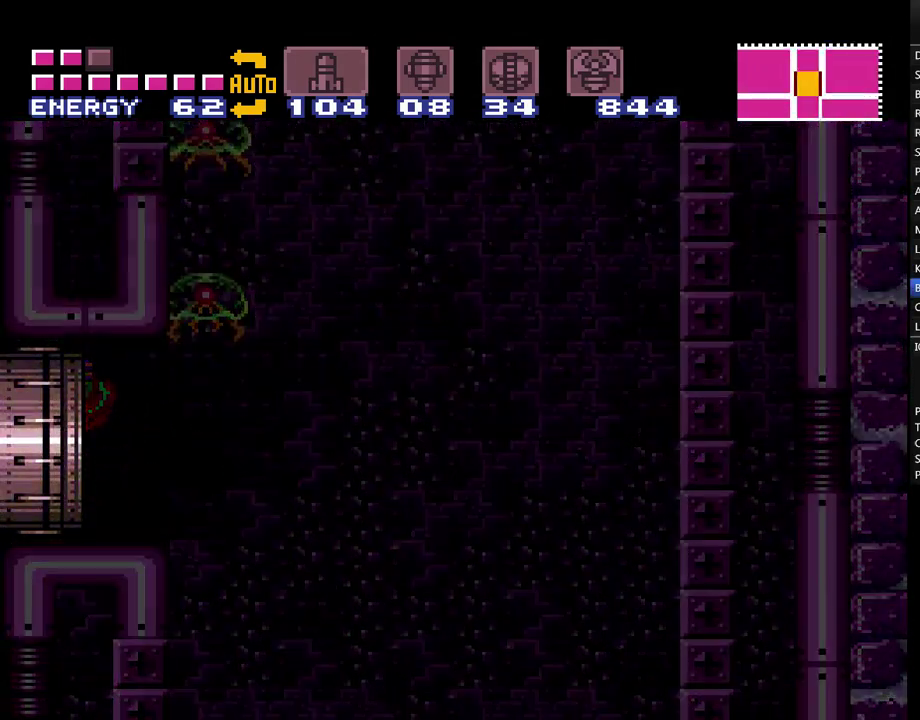
{"buttons": ["A", "B", "DPAD_LEFT"], "events": []}
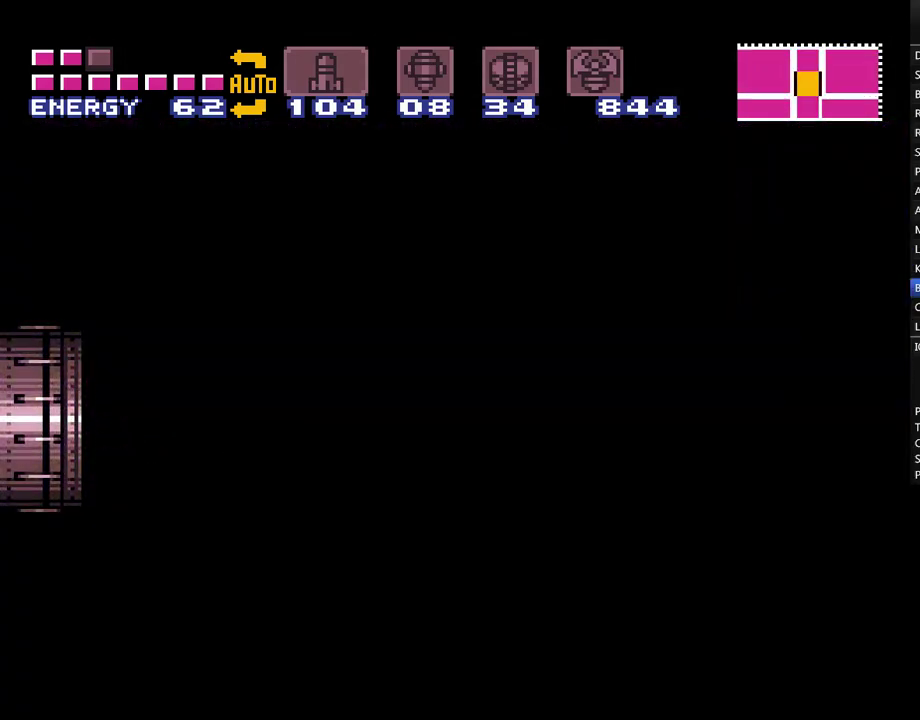
{"buttons": ["A", "B", "DPAD_LEFT"], "events": []}
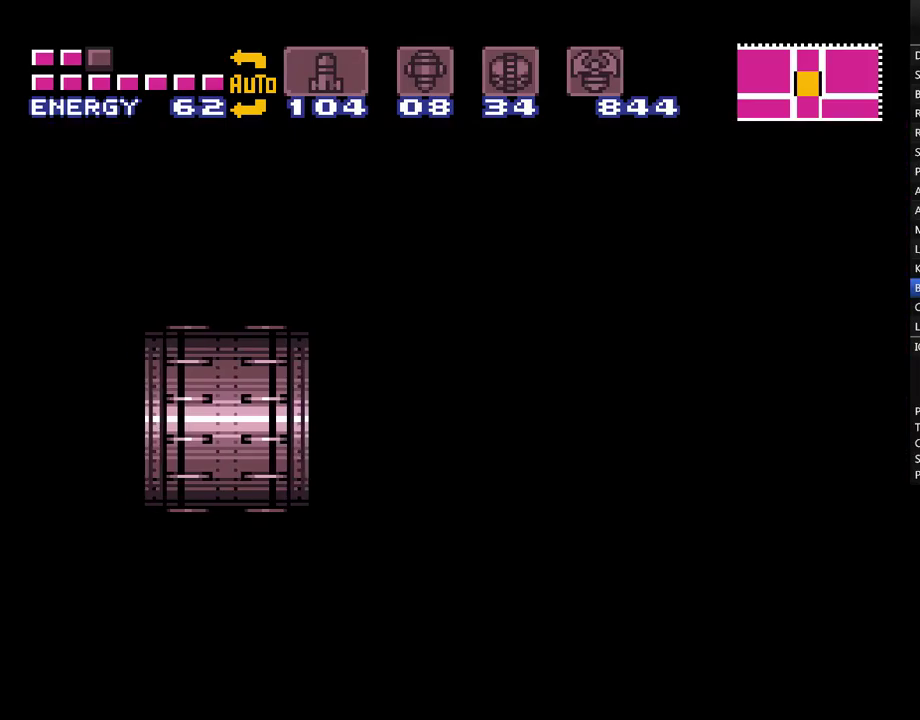
{"buttons": ["A", "B", "DPAD_LEFT"], "events": []}
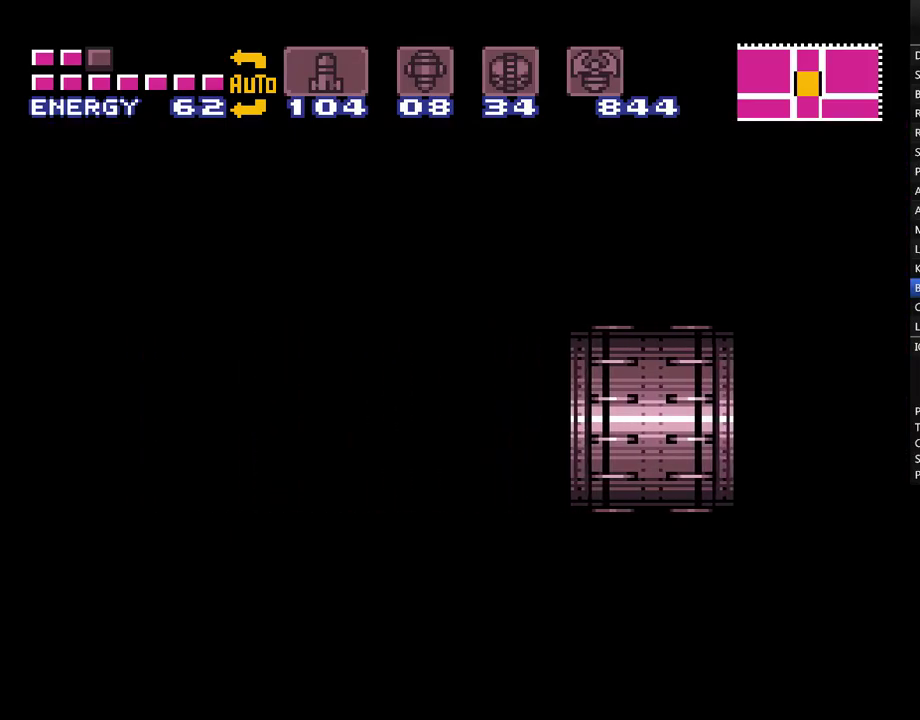
{"buttons": ["A", "B", "DPAD_LEFT"], "events": []}
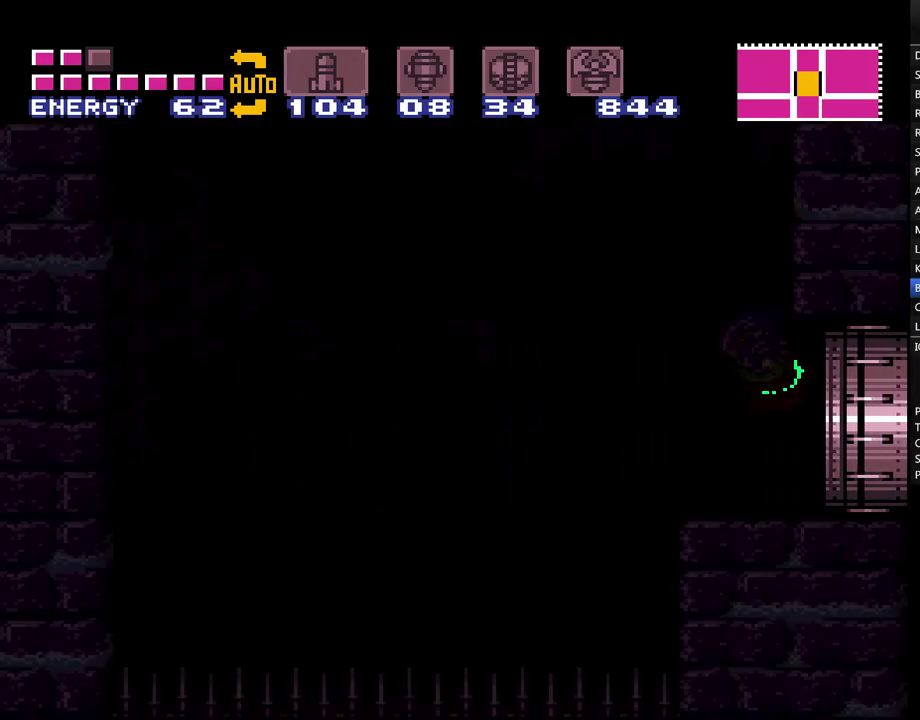
{"buttons": ["A", "DPAD_LEFT"], "events": [[450, "B", "up"]]}
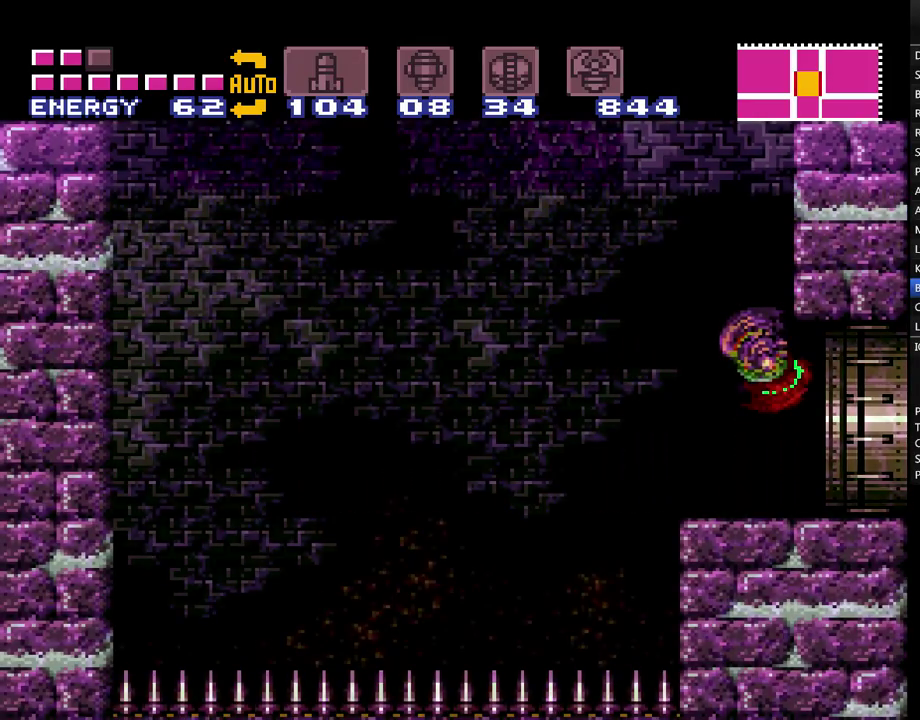
{"buttons": ["A", "B", "DPAD_LEFT"], "events": [[233, "B", "down"]]}
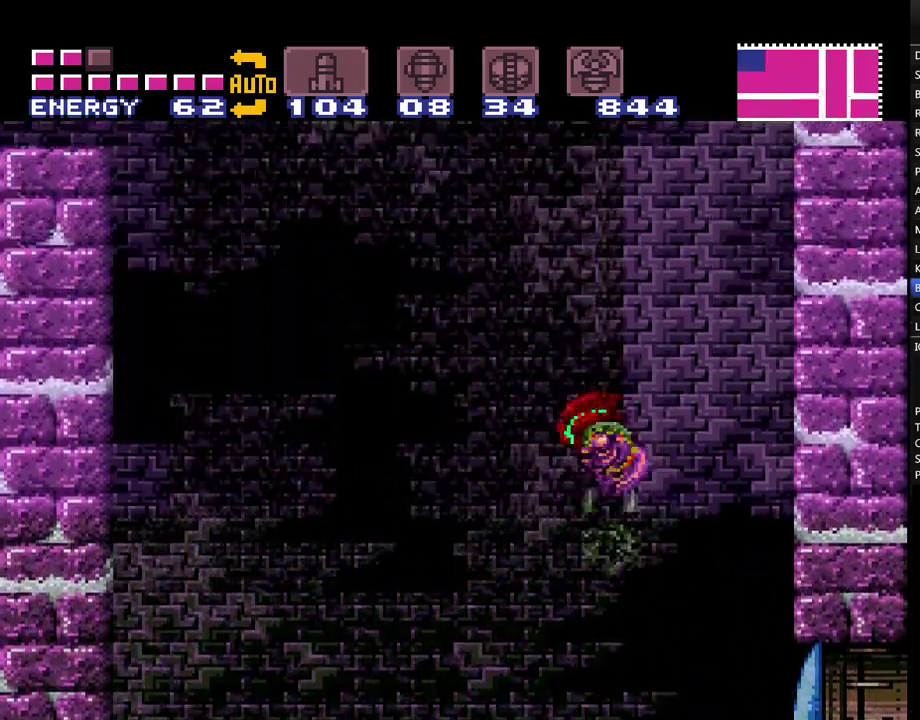
{"buttons": ["A", "DPAD_LEFT"], "events": [[333, "B", "up"]]}
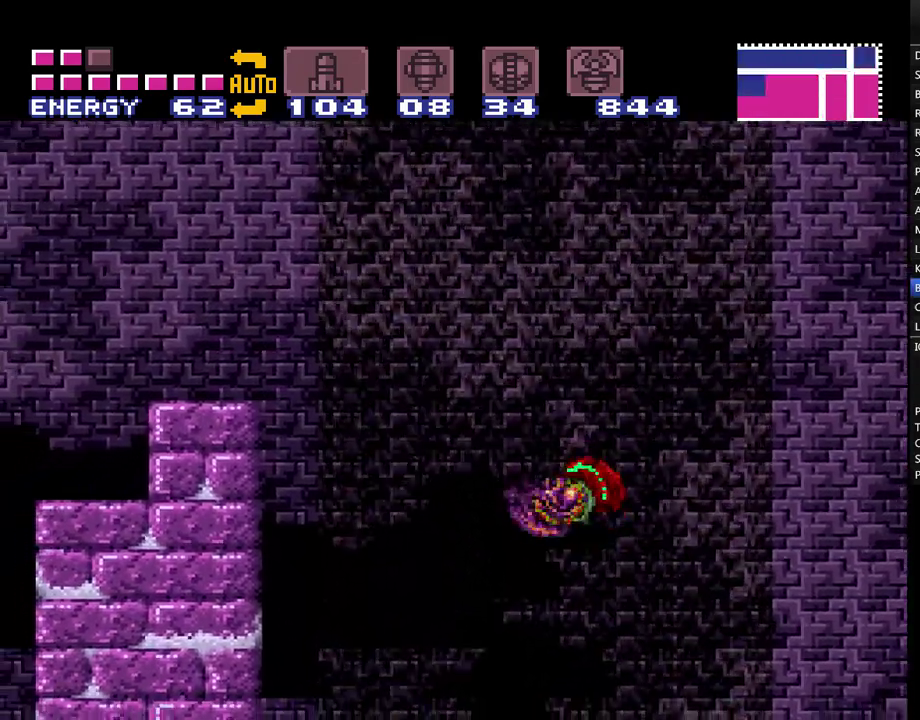
{"buttons": ["A", "B", "DPAD_LEFT"], "events": [[200, "B", "down"]]}
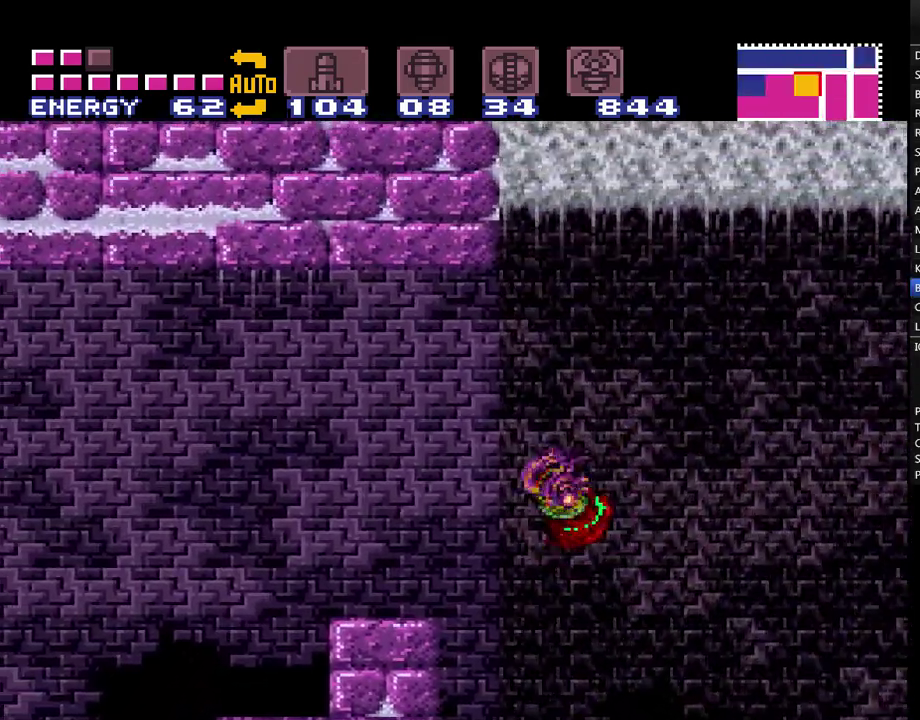
{"buttons": ["A", "DPAD_LEFT"], "events": [[167, "B", "up"]]}
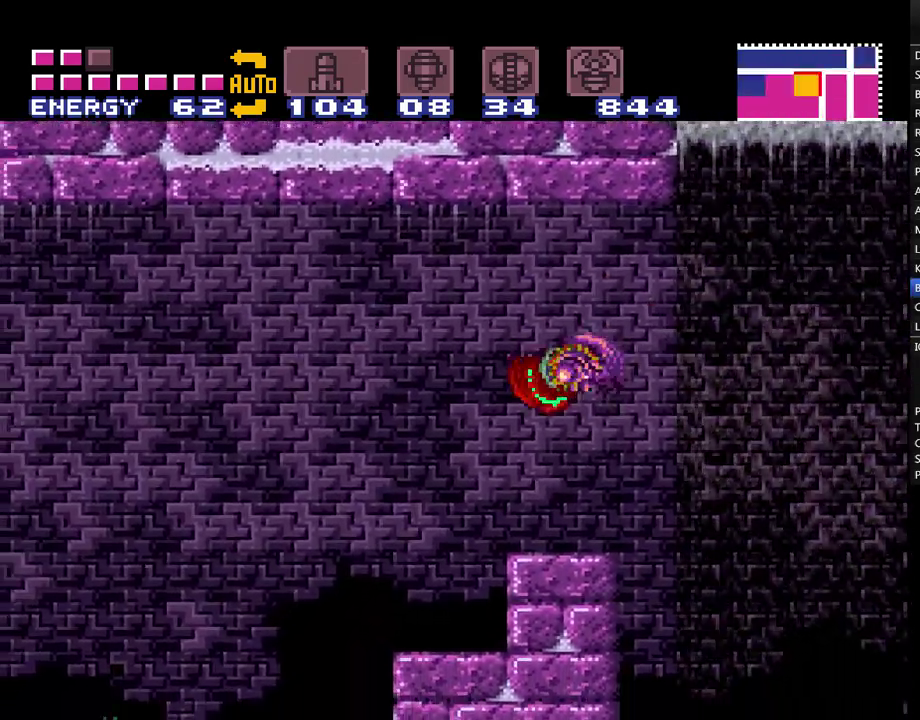
{"buttons": ["A", "B", "DPAD_LEFT"], "events": [[267, "DPAD_LEFT", "up"], [317, "DPAD_LEFT", "down"], [483, "B", "down"]]}
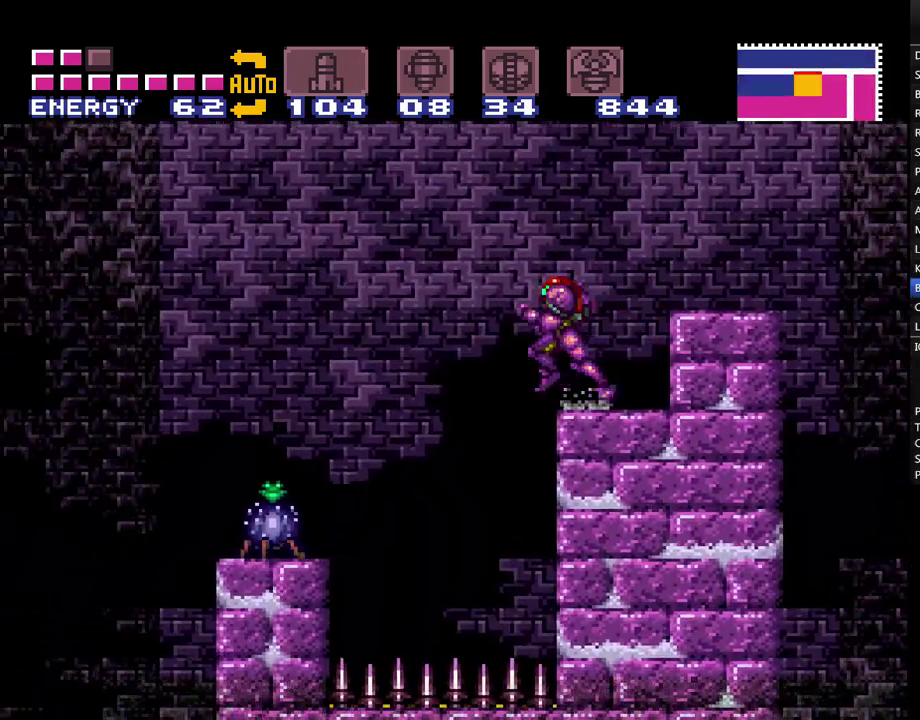
{"buttons": ["A", "DPAD_LEFT"], "events": [[233, "B", "up"]]}
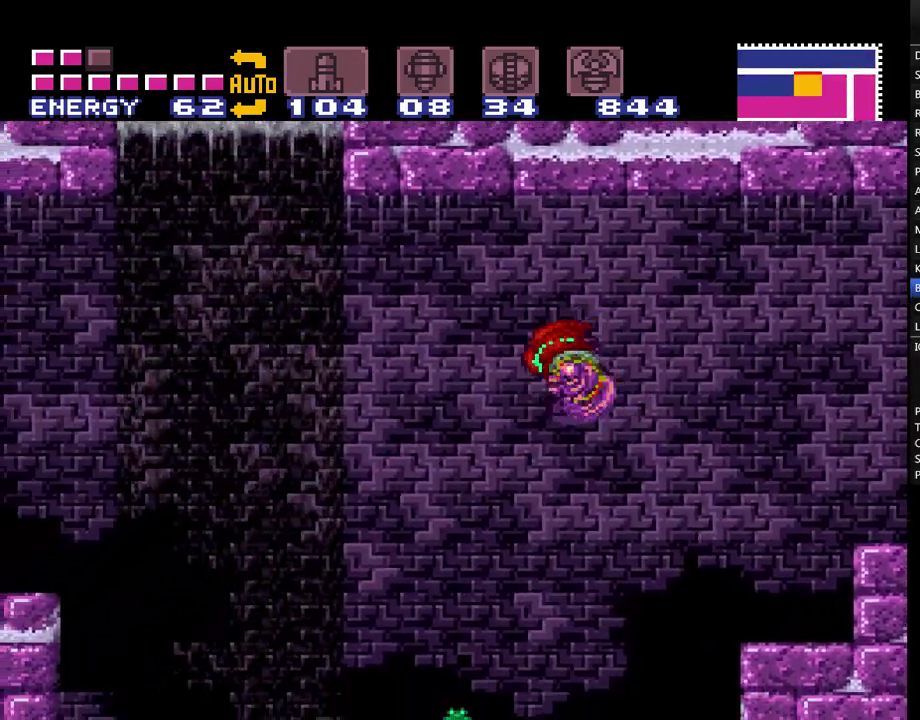
{"buttons": ["A", "DPAD_LEFT"], "events": [[300, "B", "down"], [483, "B", "up"]]}
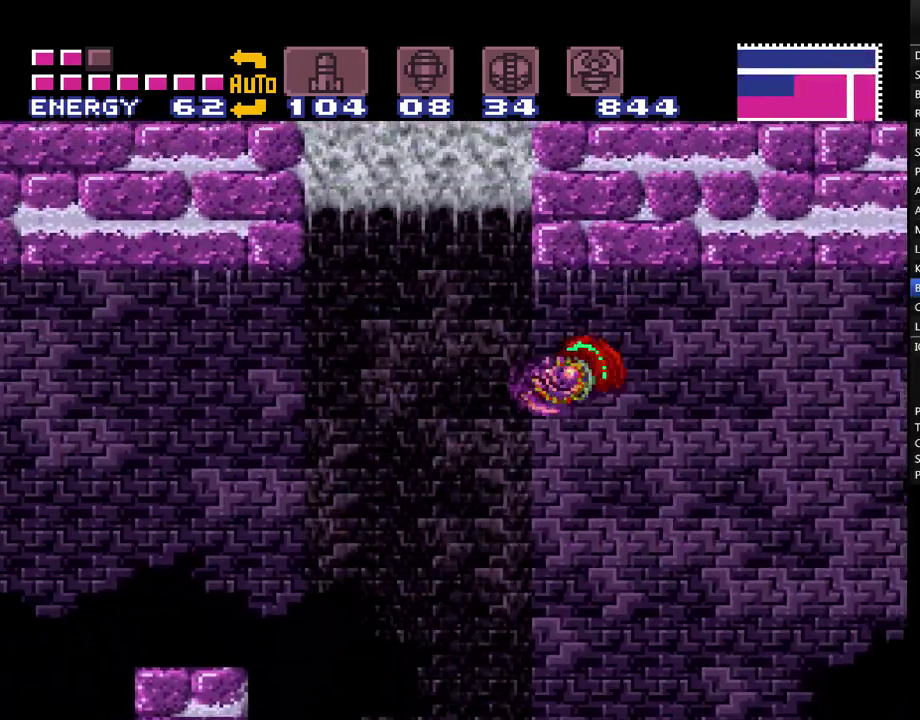
{"buttons": ["A", "B", "DPAD_LEFT"], "events": [[483, "B", "down"]]}
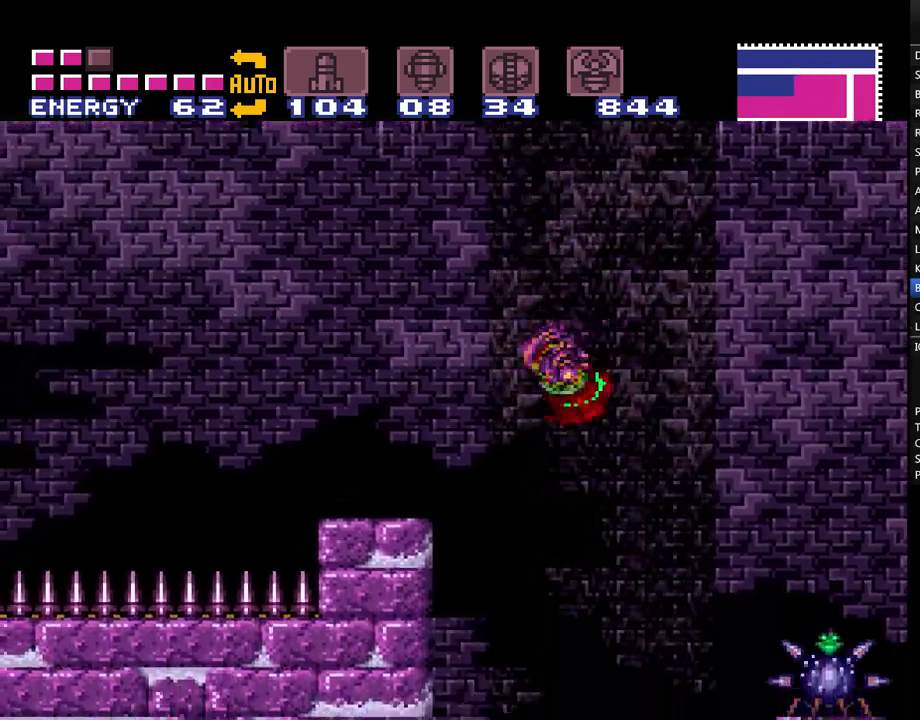
{"buttons": ["DPAD_RIGHT"], "events": [[100, "B", "up"], [133, "A", "up"], [350, "A", "down"], [350, "DPAD_LEFT", "up"], [483, "A", "up"], [483, "DPAD_RIGHT", "down"]]}
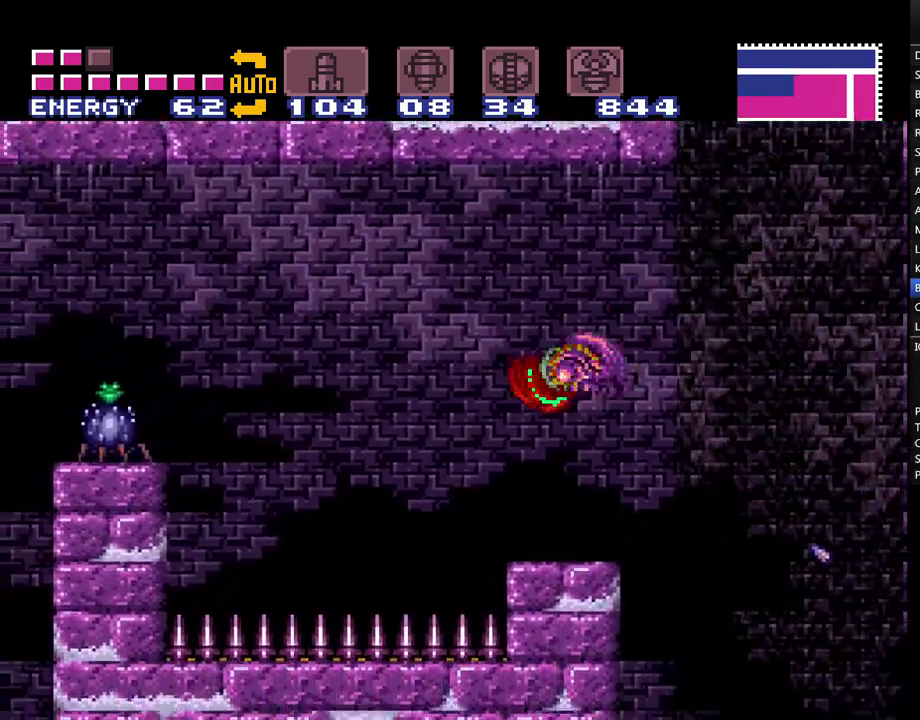
{"buttons": ["A", "DPAD_LEFT"], "events": [[17, "A", "down"], [250, "DPAD_LEFT", "down"], [250, "DPAD_RIGHT", "up"], [350, "A", "up"], [500, "A", "down"]]}
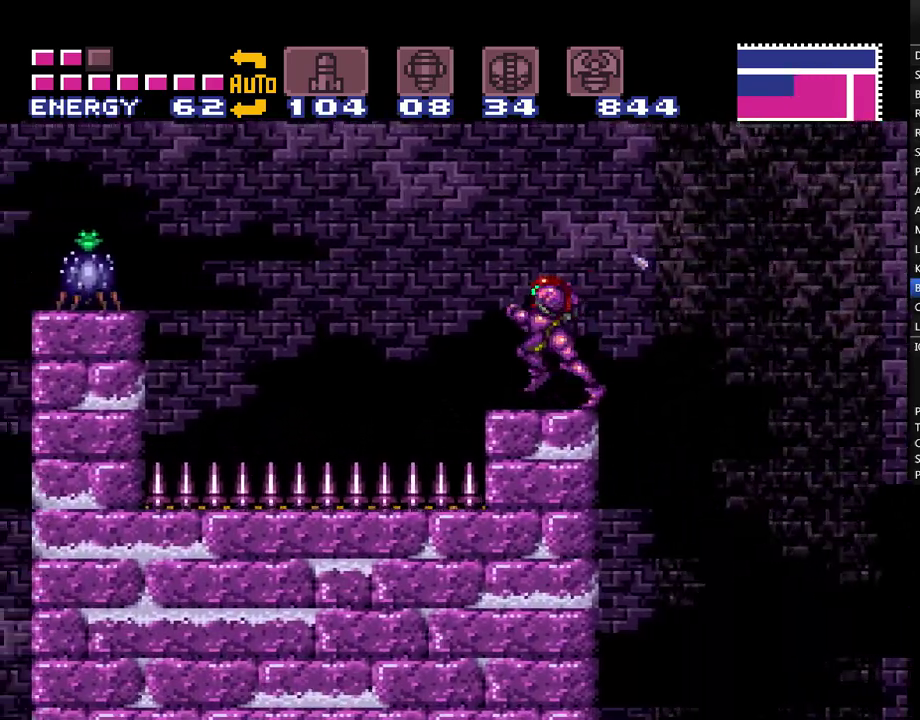
{"buttons": ["A", "DPAD_LEFT"], "events": [[33, "B", "down"], [500, "B", "up"]]}
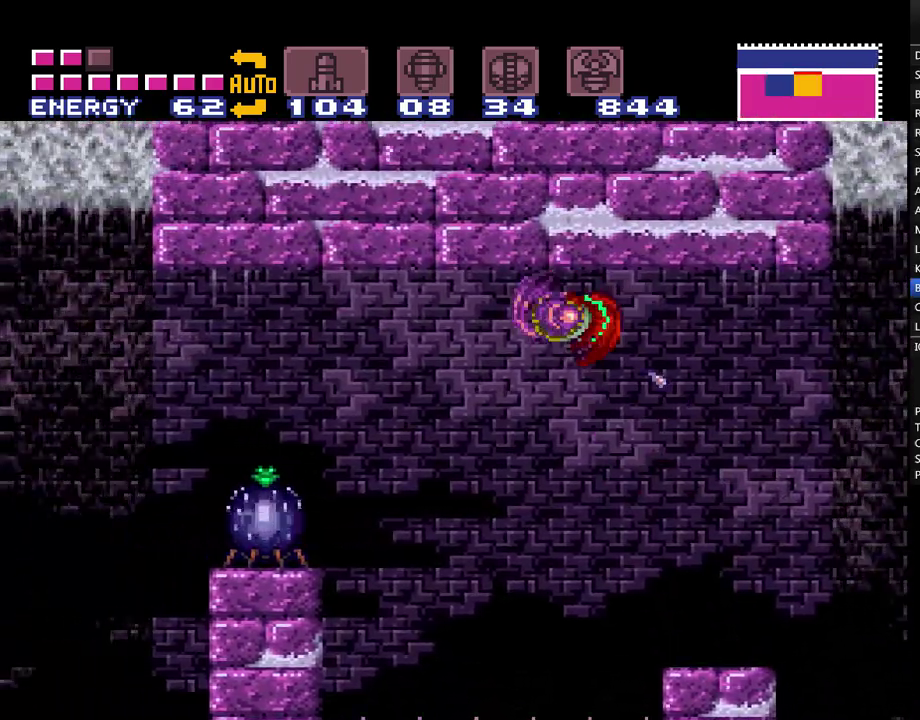
{"buttons": ["A", "B", "DPAD_LEFT"], "events": [[417, "B", "down"]]}
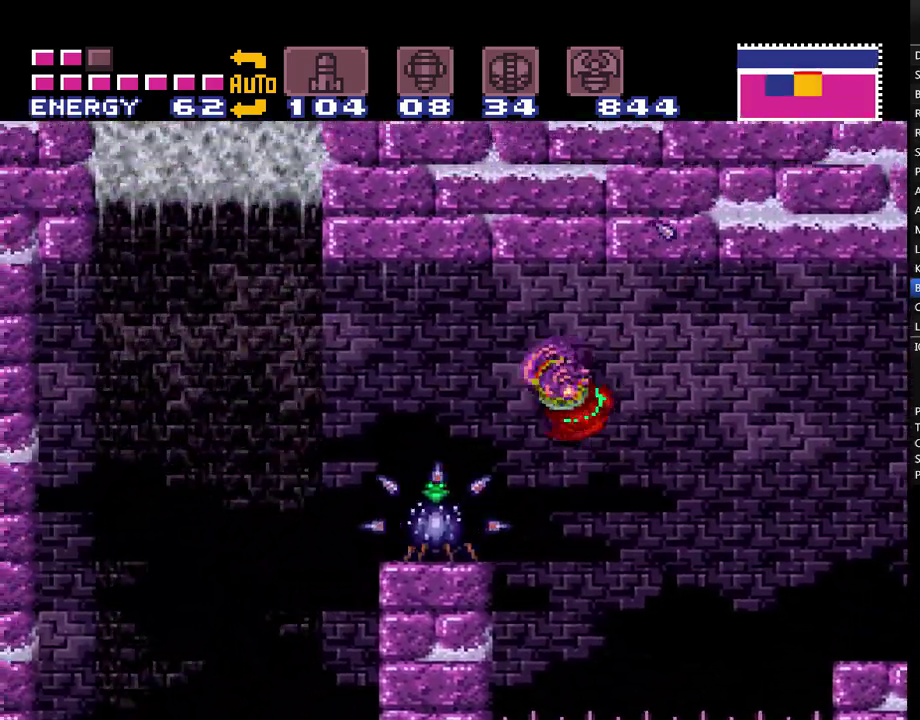
{"buttons": ["A", "DPAD_LEFT"], "events": [[283, "B", "up"]]}
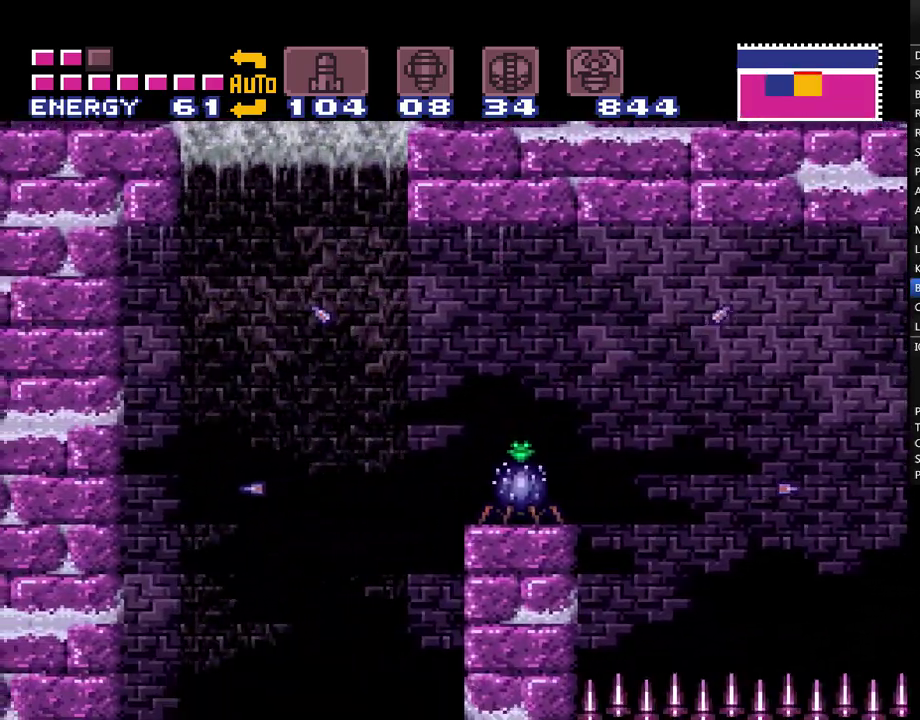
{"buttons": ["A", "DPAD_LEFT"], "events": [[83, "B", "down"], [317, "B", "up"]]}
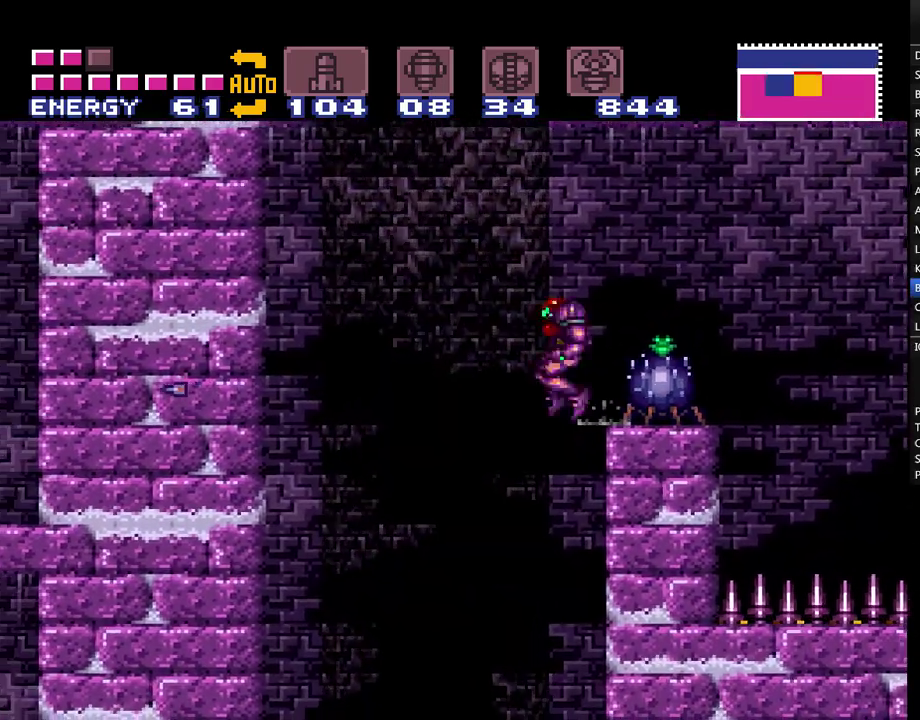
{"buttons": ["A", "B", "DPAD_LEFT"], "events": [[383, "B", "down"]]}
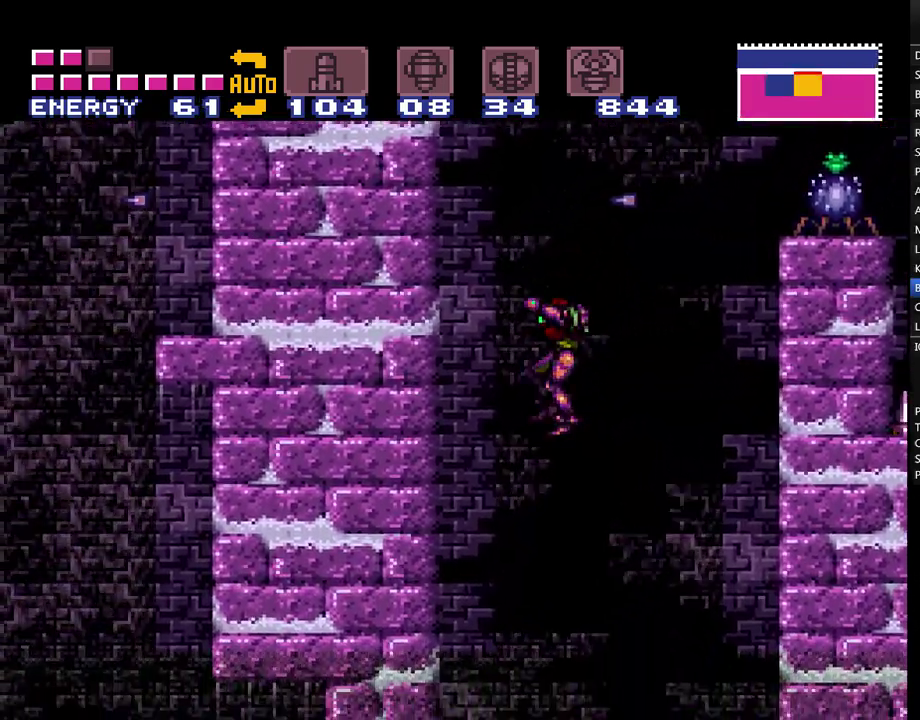
{"buttons": ["A", "DPAD_LEFT"], "events": [[17, "B", "up"]]}
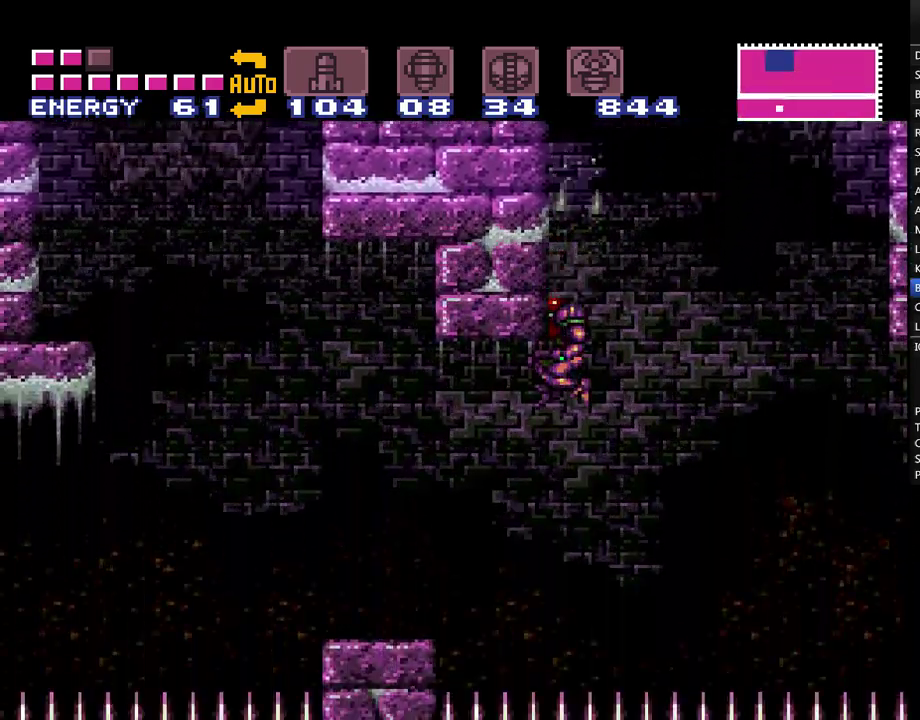
{"buttons": ["A", "B", "DPAD_LEFT"], "events": [[450, "B", "down"]]}
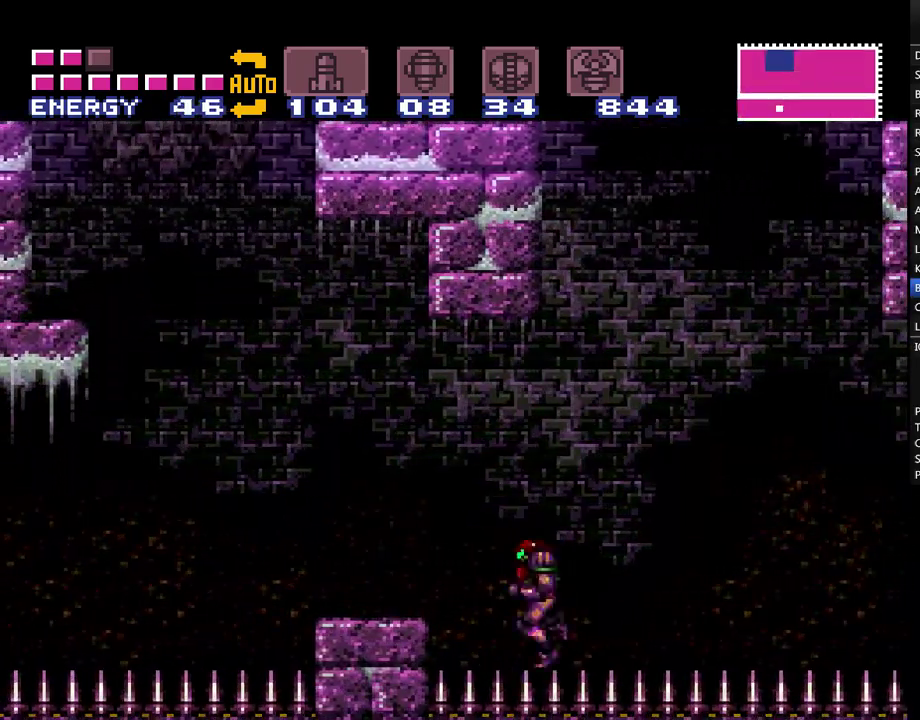
{"buttons": [], "events": [[100, "B", "up"], [317, "B", "down"], [433, "B", "up"], [467, "A", "up"], [500, "DPAD_LEFT", "up"]]}
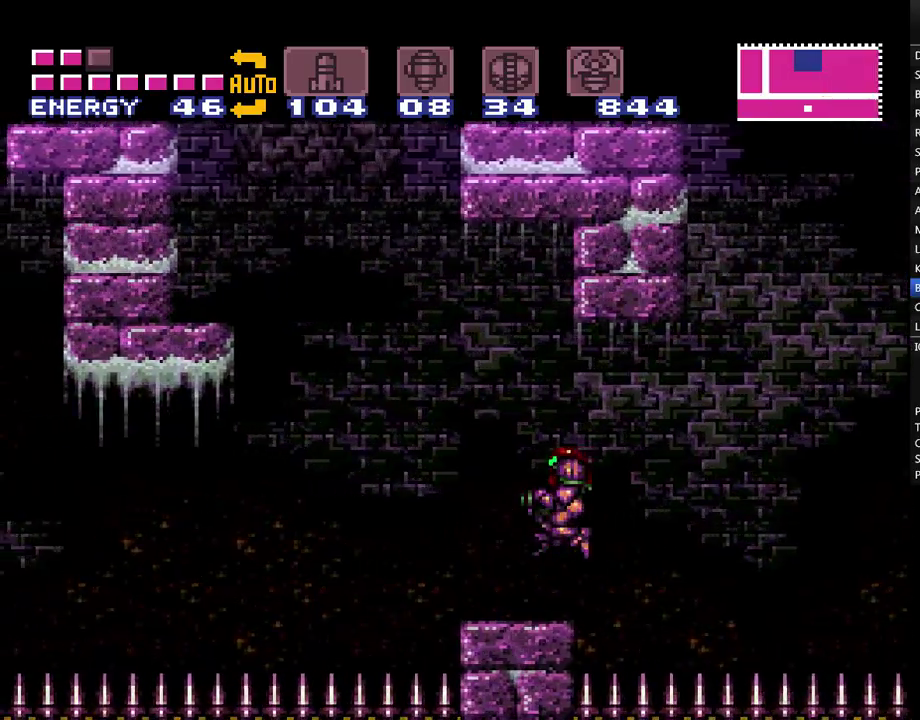
{"buttons": ["A", "B", "DPAD_LEFT"], "events": [[33, "A", "down"], [217, "DPAD_LEFT", "down"], [283, "A", "up"], [367, "A", "down"], [417, "B", "down"]]}
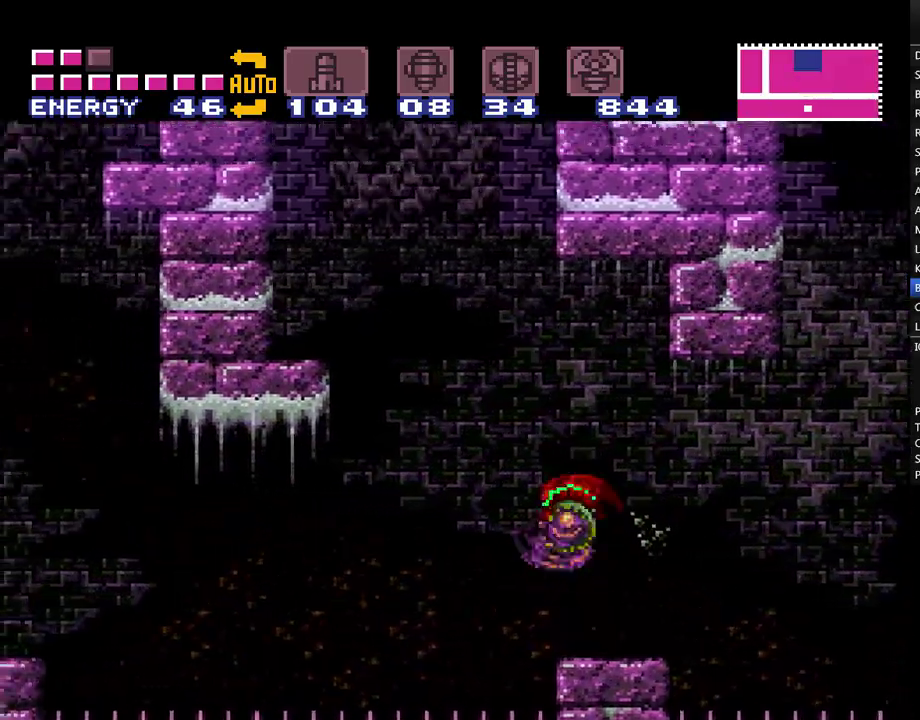
{"buttons": ["A", "B"], "events": [[183, "DPAD_LEFT", "up"], [350, "DPAD_RIGHT", "down"], [500, "DPAD_RIGHT", "up"]]}
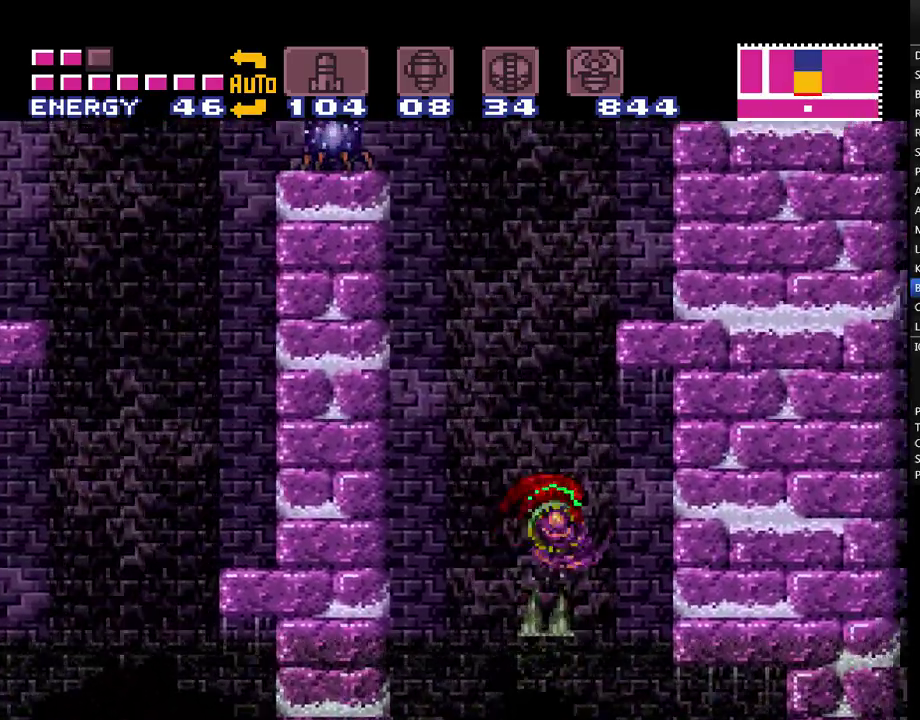
{"buttons": ["A", "DPAD_LEFT"], "events": [[183, "DPAD_LEFT", "down"], [500, "B", "up"]]}